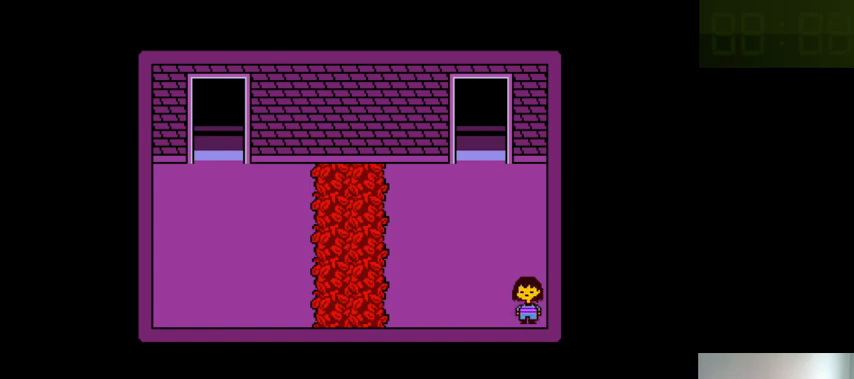
Gameplay with keyboard; each line is a JSON object with the keys held at the frame after it. "events" lists presses ("down") and releases ("up") of ".", "/", "0", "1", "2", "3", "4", "5", "6", "7", "8", "9", "a", "alt_l", "alt_r", "b", "backslash", "backspace", "c", "caps_lock", "comma", "ctrl_l", "ctrl_r", "d", "down", "e", "equals", "f", "g", "h", "i", "j", "k", "l", "lbracket", "left", "m", "minus", "n", "o", "p", "q", "quote", "r", "rbracket", "return", "right", "s", "semicolon", "shift_l", "shift_r", "space", "super_l", "super_r", "t", "tab", "tilde", "u", "up", "v", "w", "x", "y" and "z" between this image and that frame as [ms after this image, input, new state], when the widget could be followed in between. No other keys are recorded. Mouse input is not recorded.
{"keys": ["down"], "events": []}
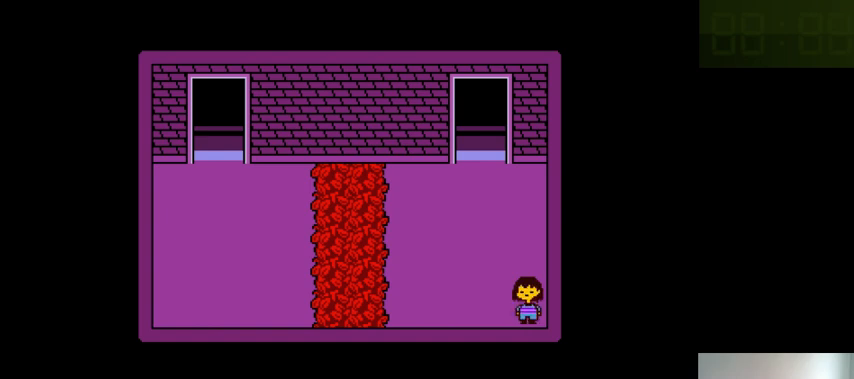
{"keys": ["left"], "events": [[66, "down", "up"], [166, "left", "down"]]}
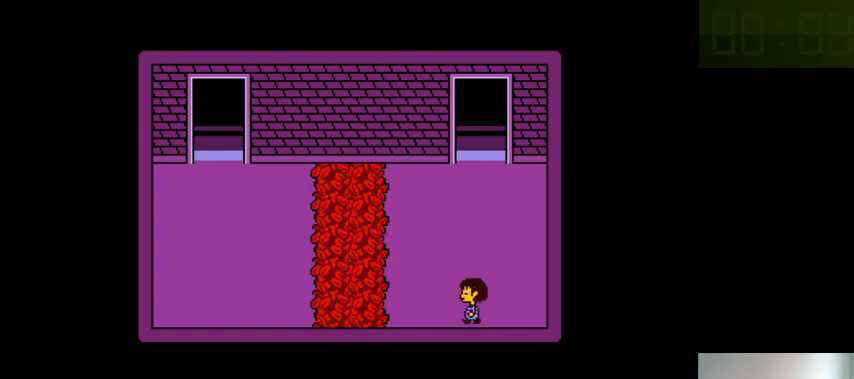
{"keys": ["left"], "events": []}
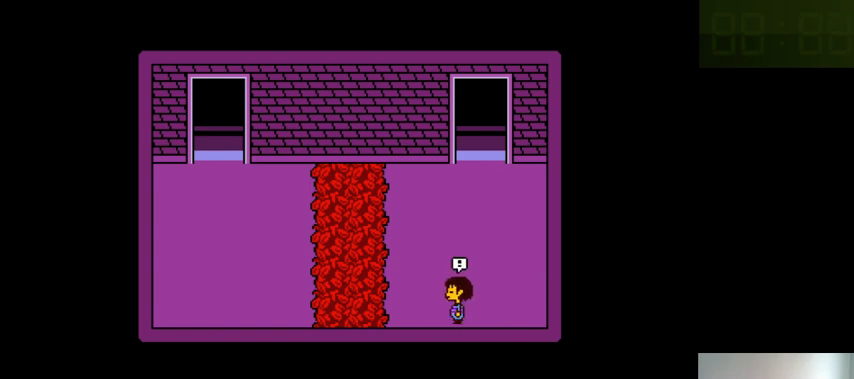
{"keys": [], "events": [[266, "left", "up"]]}
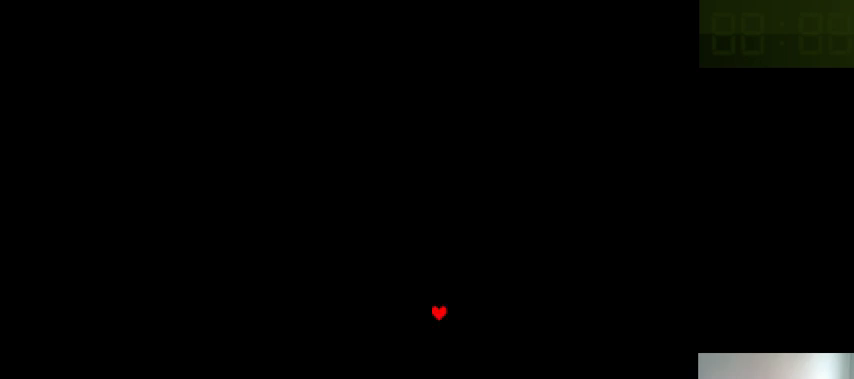
{"keys": [], "events": []}
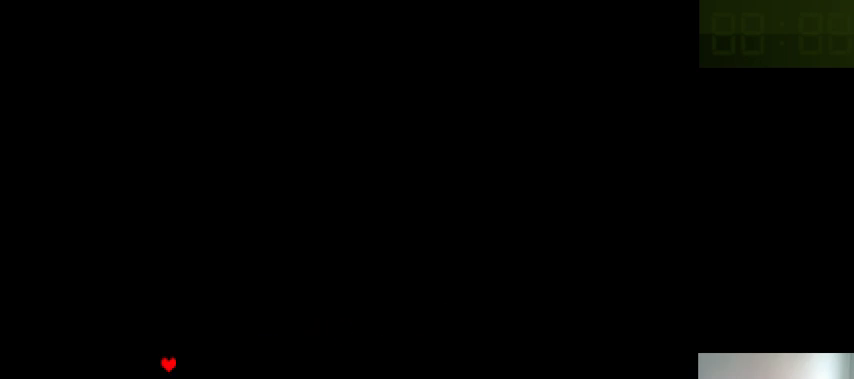
{"keys": [], "events": []}
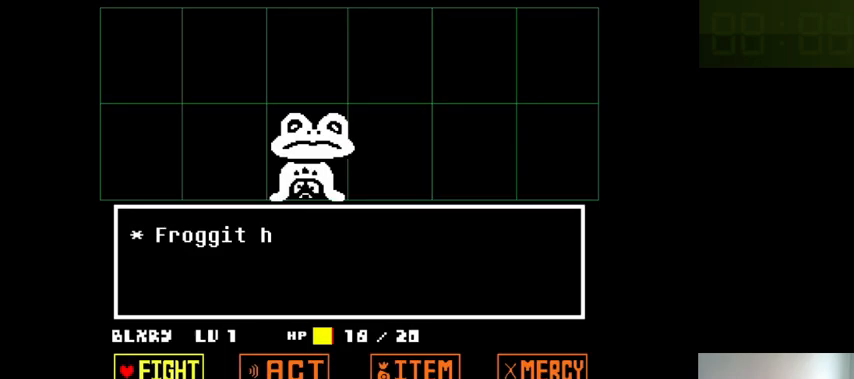
{"keys": [], "events": []}
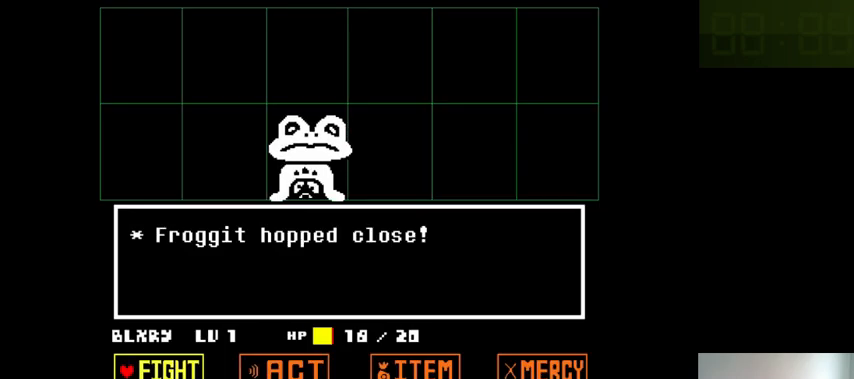
{"keys": ["z"], "events": [[366, "left", "down"], [466, "left", "up"], [466, "z", "down"]]}
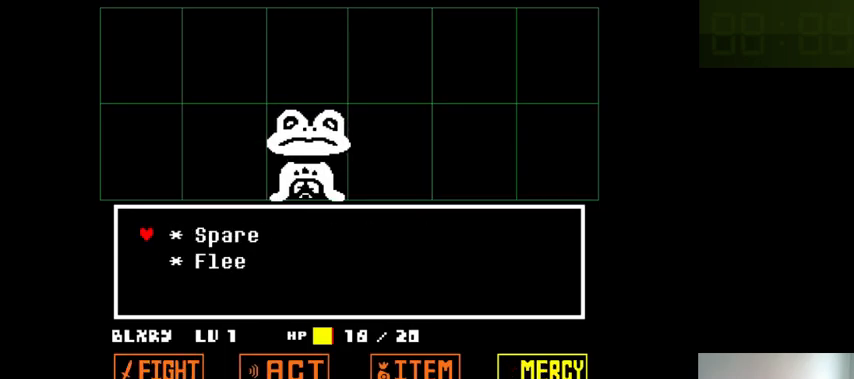
{"keys": [], "events": [[166, "down", "down"], [166, "z", "up"], [200, "down", "up"], [266, "z", "down"], [366, "z", "up"]]}
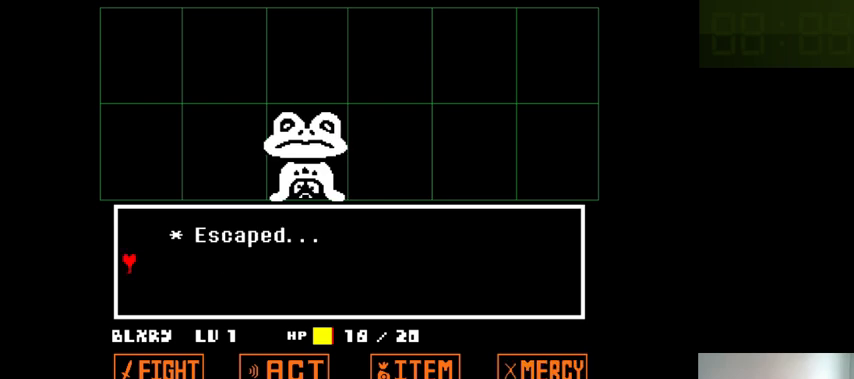
{"keys": [], "events": [[33, "return", "down"], [100, "shift_r", "down"], [133, "return", "up"], [200, "shift_r", "up"], [300, "return", "down"], [366, "shift_r", "down"], [433, "return", "up"], [466, "shift_r", "up"]]}
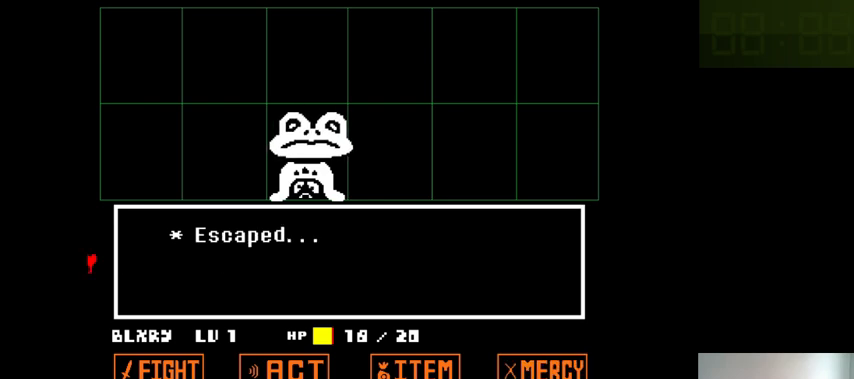
{"keys": [], "events": [[66, "return", "down"], [133, "return", "up"], [133, "shift_r", "down"], [200, "shift_r", "up"]]}
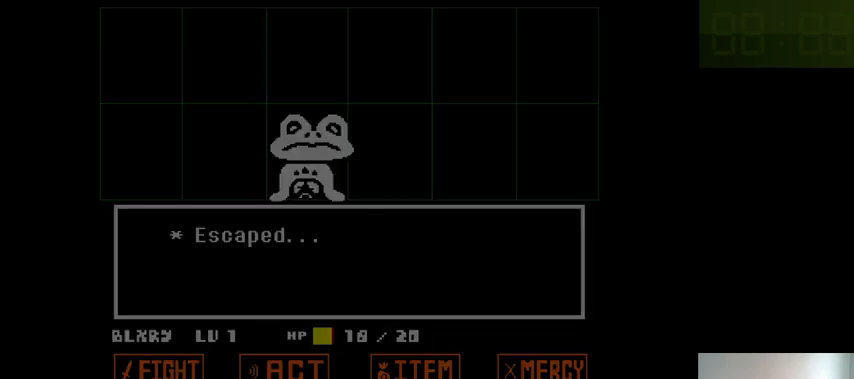
{"keys": [], "events": []}
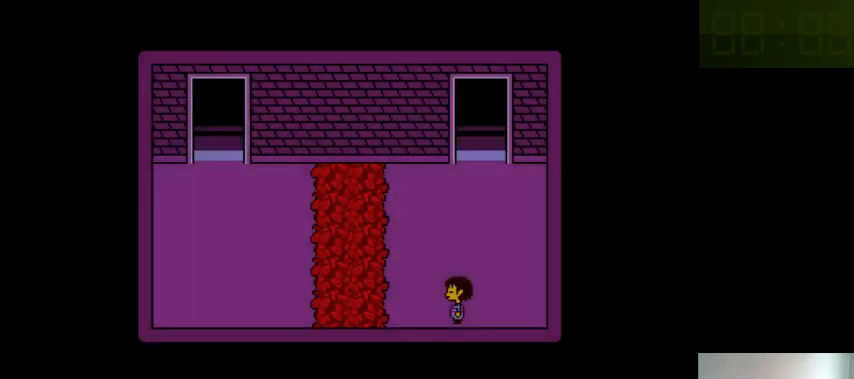
{"keys": [], "events": []}
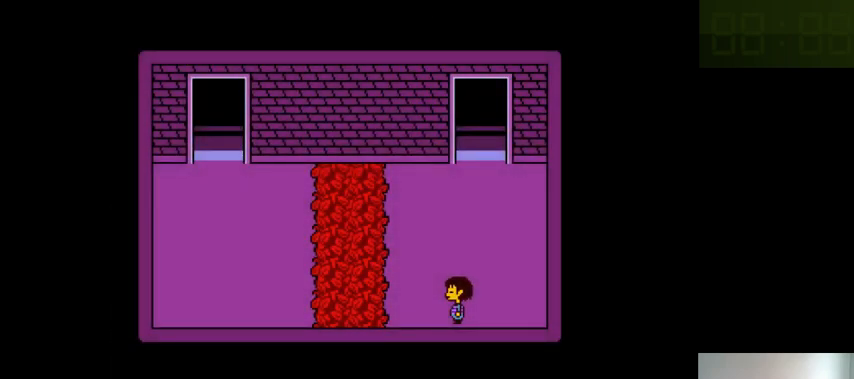
{"keys": ["left"], "events": [[166, "left", "down"]]}
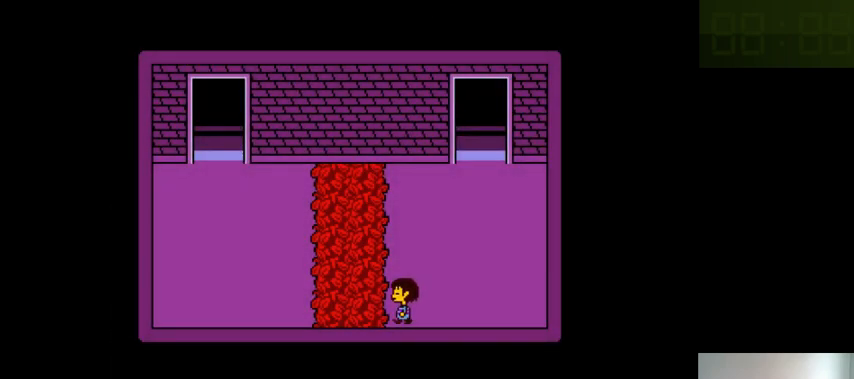
{"keys": ["left"], "events": []}
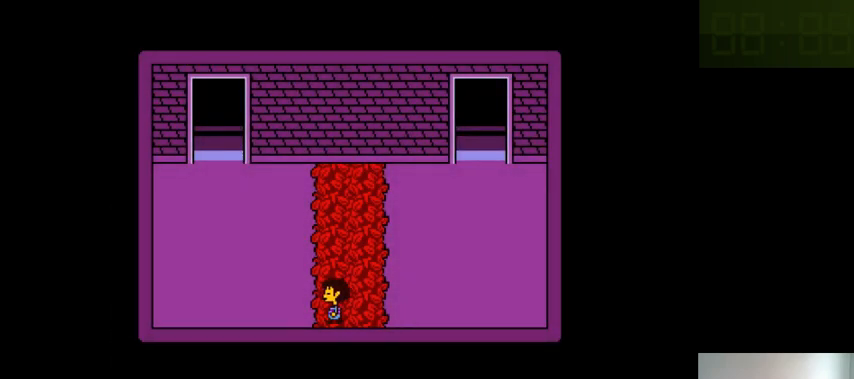
{"keys": ["left"], "events": []}
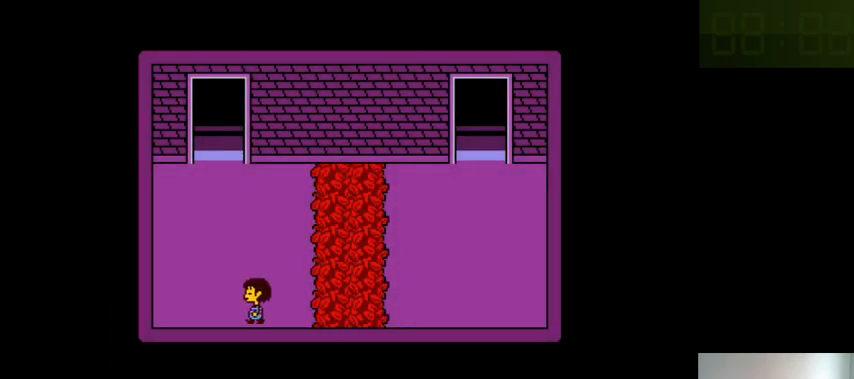
{"keys": ["left"], "events": []}
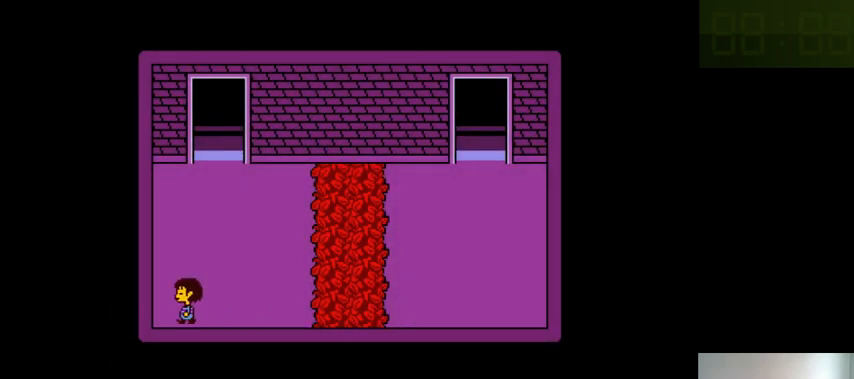
{"keys": ["left"], "events": []}
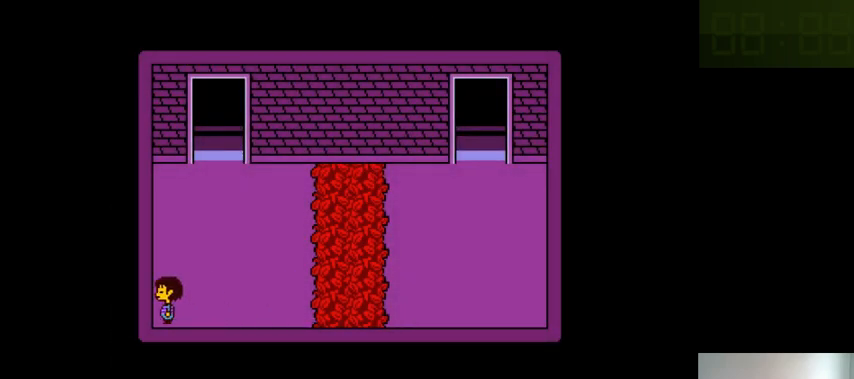
{"keys": ["left"], "events": []}
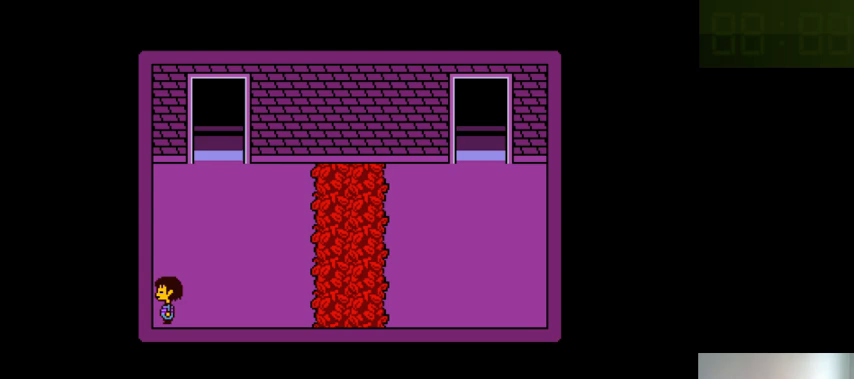
{"keys": ["left"], "events": []}
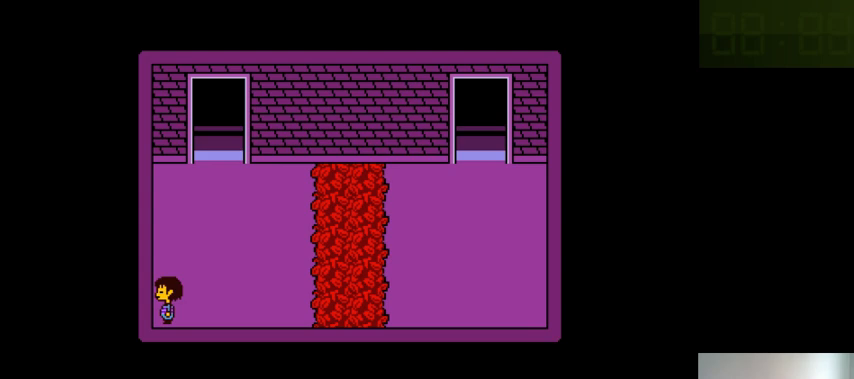
{"keys": [], "events": [[400, "left", "up"]]}